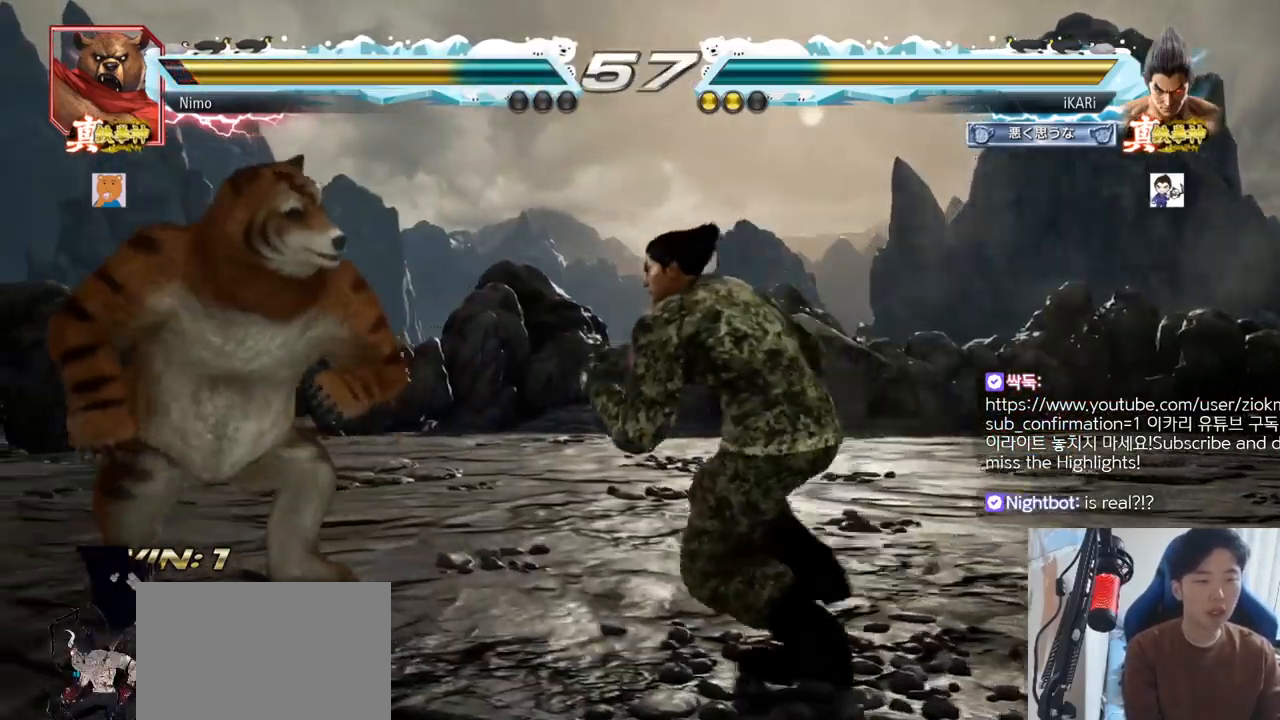
Gameplay with a controller (arcade stick); each line is a JSON object with the inputs held at the frame after it. "events" lists button and stick changes between this image and that frame as [ms after this image, input, new state], when the widget could be followed in between. Not read: L3 R3.
{"buttons": [], "left_stick": "right", "events": [[117, "left_stick", "center"], [184, "left_stick", "right"]]}
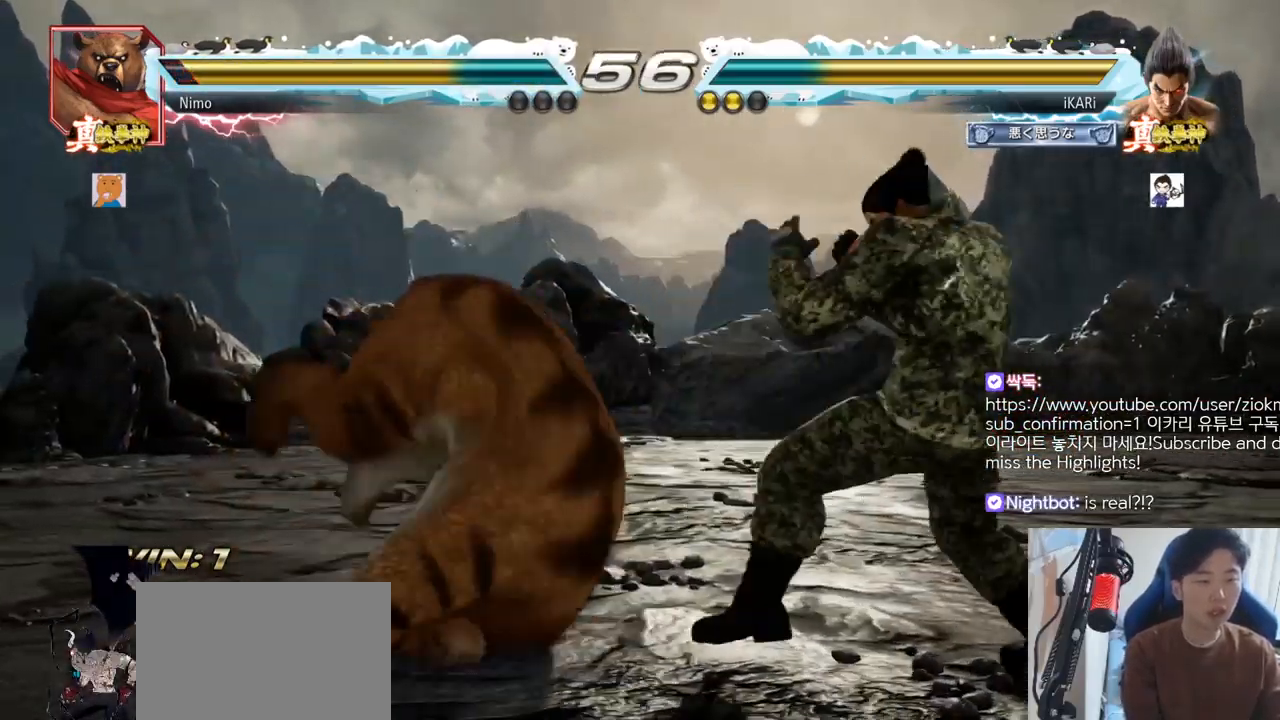
{"buttons": [], "left_stick": "right", "events": []}
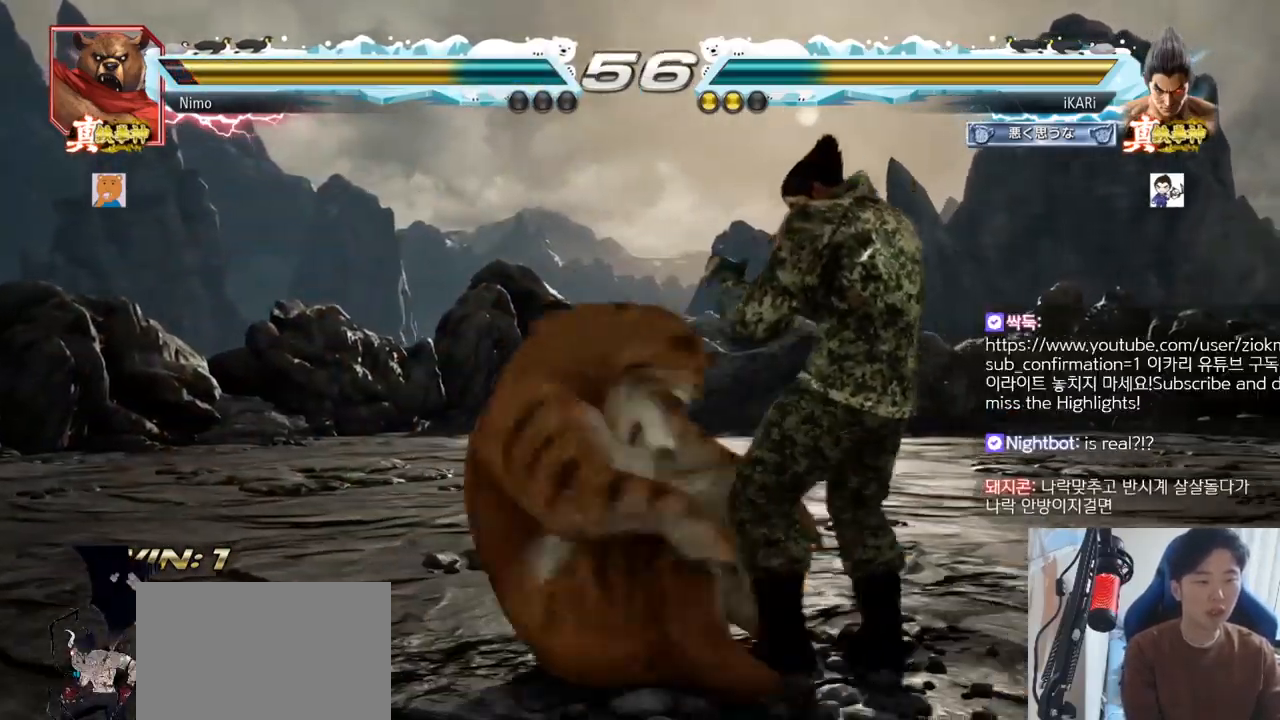
{"buttons": [], "left_stick": "center", "events": [[317, "left_stick", "center"]]}
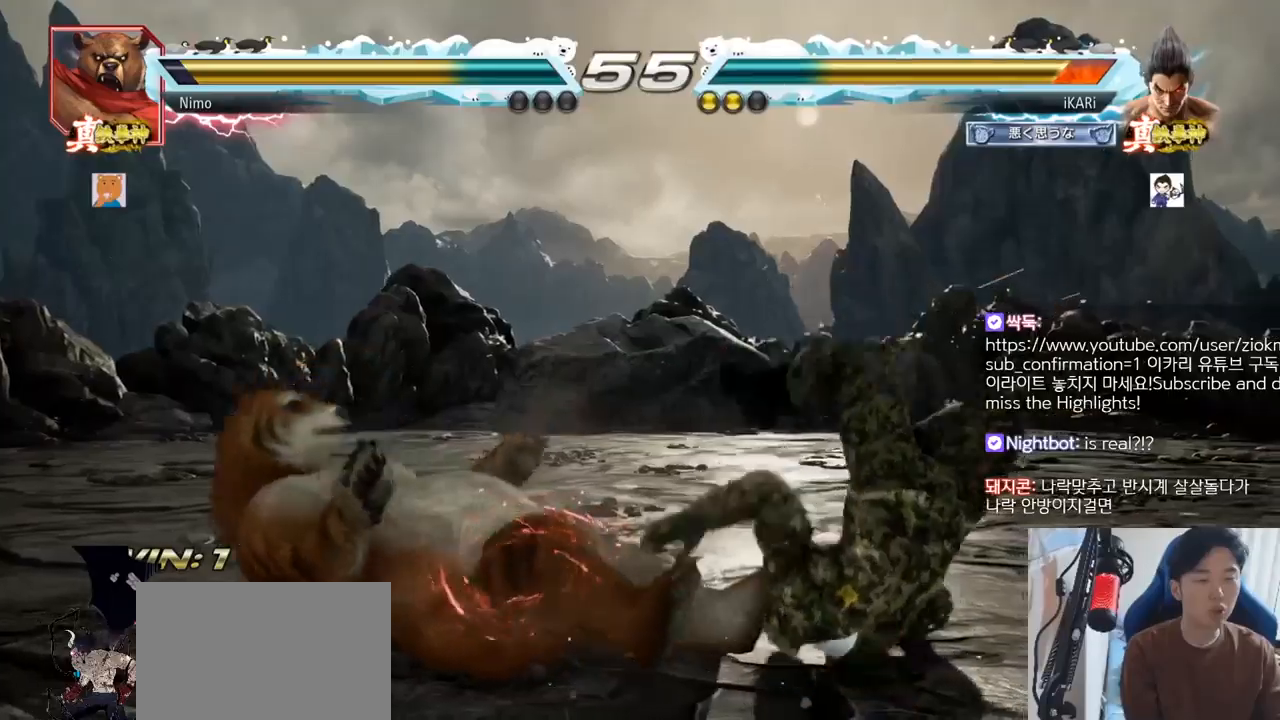
{"buttons": [], "left_stick": "right", "events": [[484, "left_stick", "right"]]}
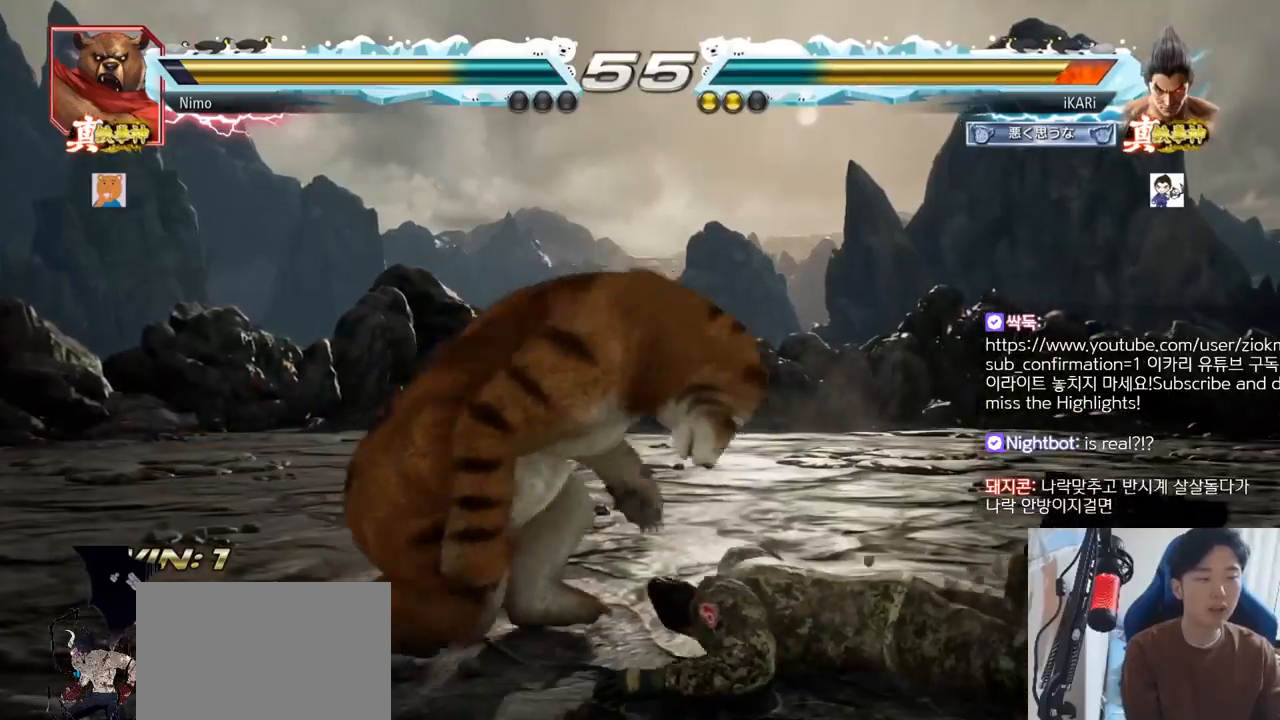
{"buttons": [], "left_stick": "right"}
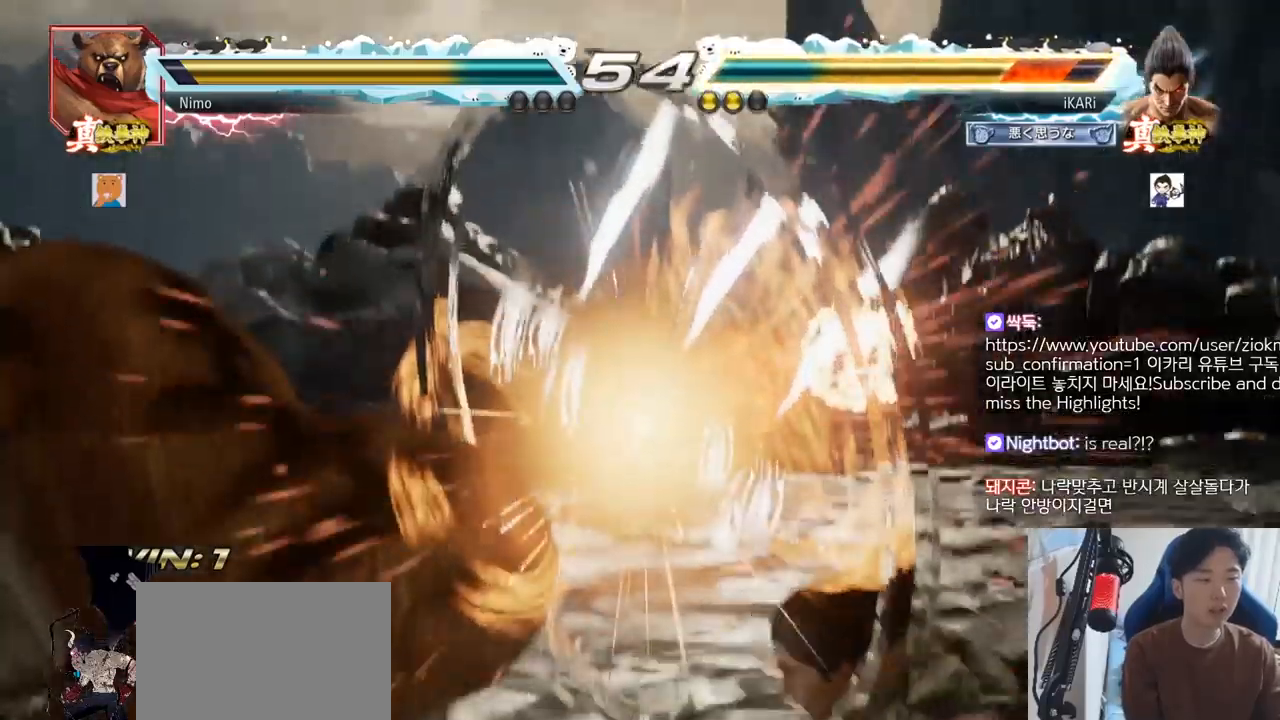
{"buttons": [], "left_stick": "up", "events": [[117, "left_stick", "center"], [467, "left_stick", "up"]]}
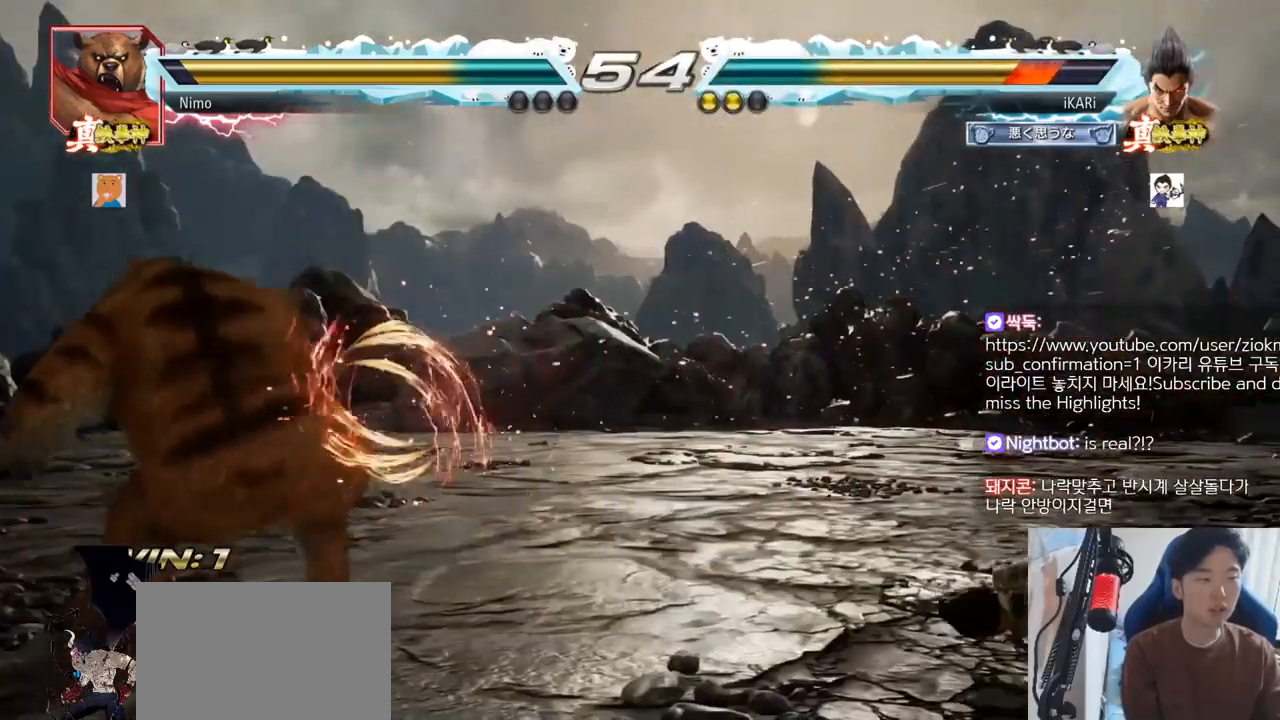
{"buttons": [], "left_stick": "center", "events": [[217, "left_stick", "center"]]}
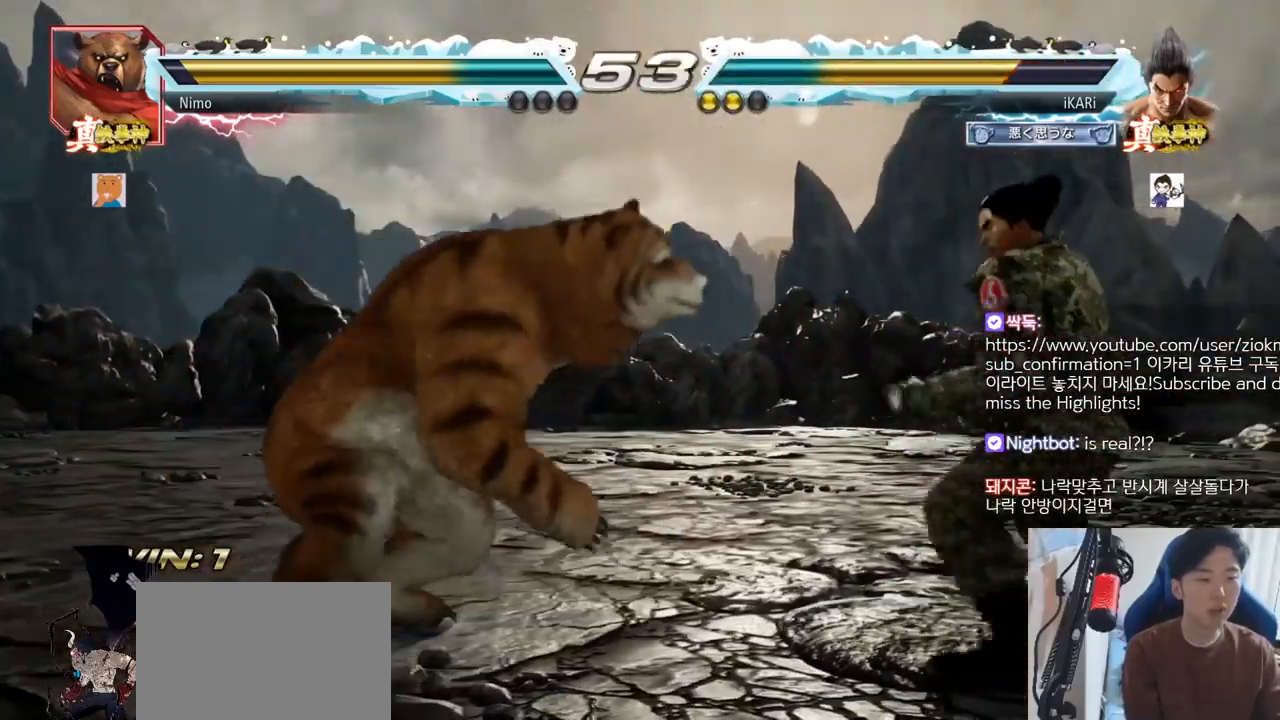
{"buttons": [], "left_stick": "center", "events": [[33, "left_stick", "left"], [167, "TRIANGLE", "down"], [167, "left_stick", "down"], [183, "TRIANGLE", "up"], [217, "left_stick", "center"]]}
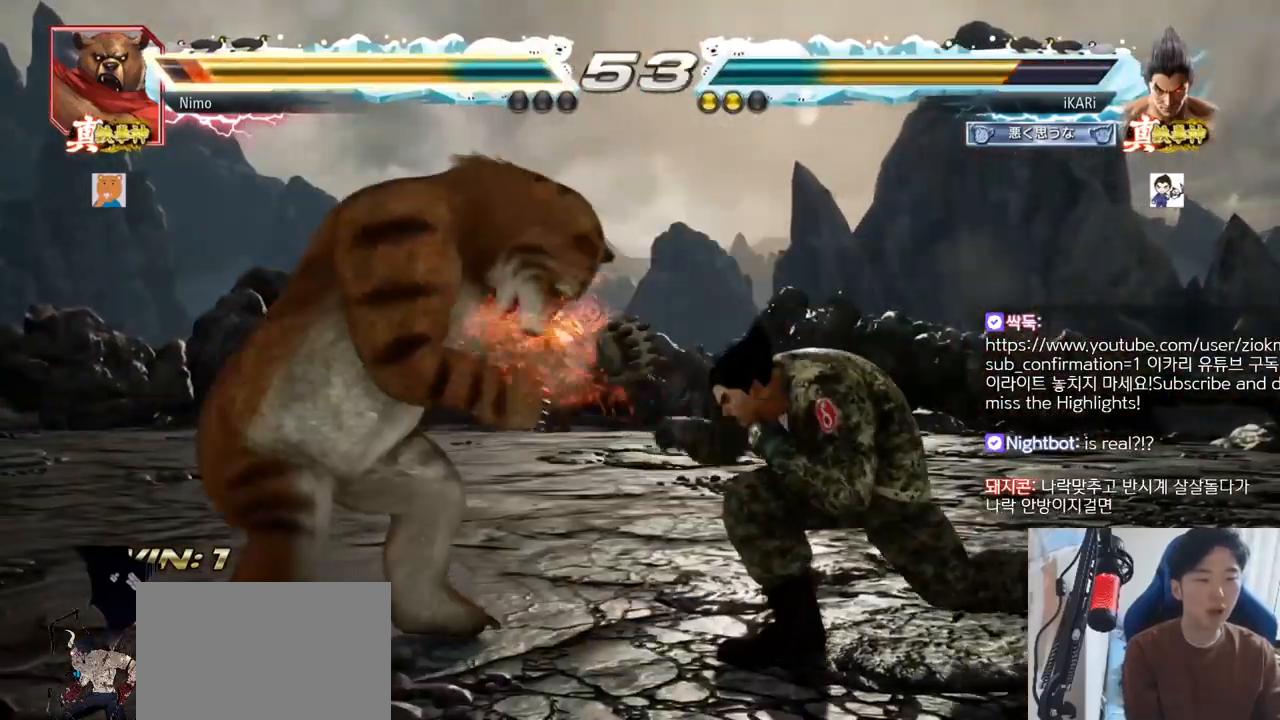
{"buttons": [], "left_stick": "center", "events": [[234, "CIRCLE", "down"], [284, "CIRCLE", "up"]]}
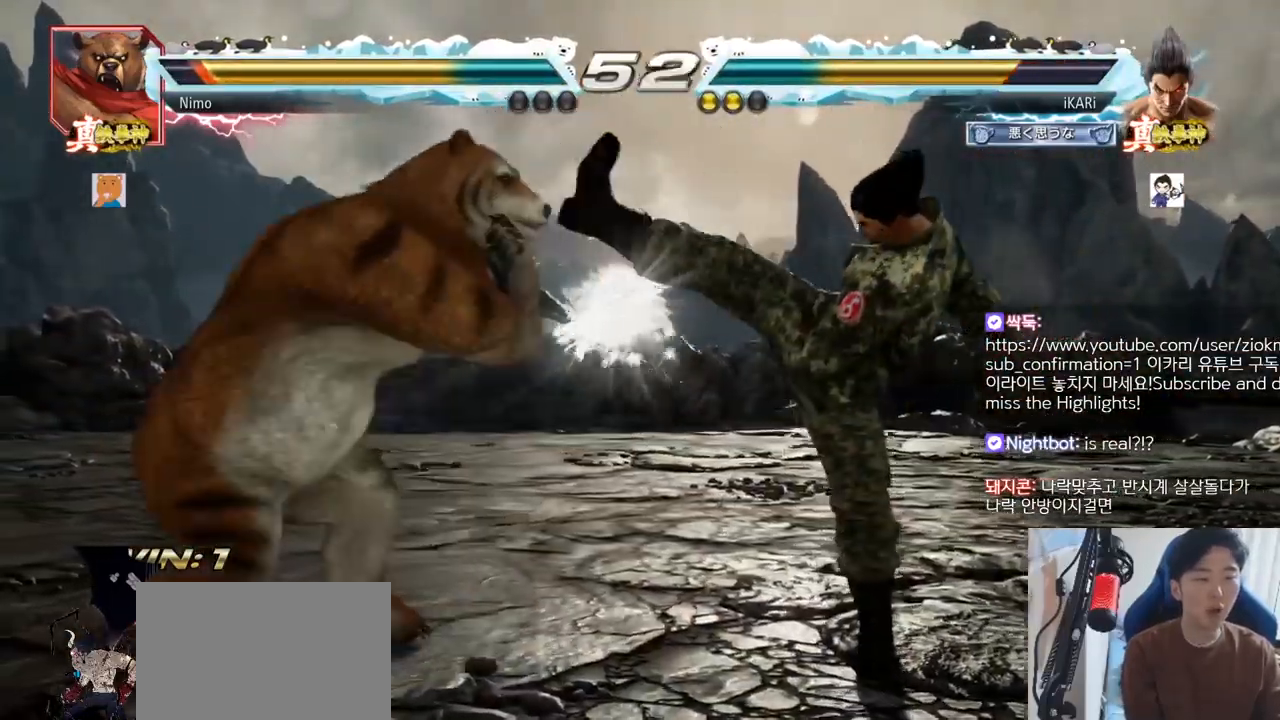
{"buttons": [], "left_stick": "center", "events": [[167, "left_stick", "down"], [250, "left_stick", "center"], [434, "left_stick", "right"], [484, "left_stick", "center"]]}